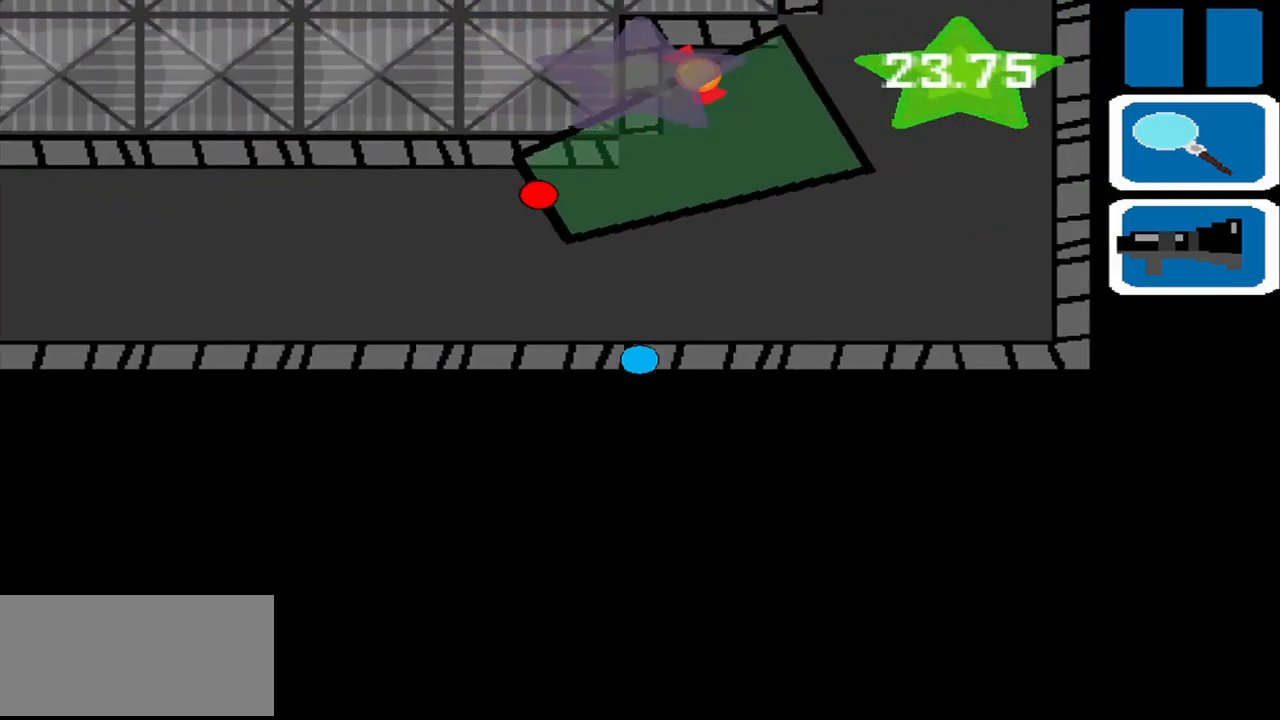
Gameplay with a controller (PlayStation layout); each line is a JSON object with the inputs held at the frame after it (dt_ms = milliseconds from this image to that frame). "events" lists button and stick changes between this image and that frame as [ms after this image, input, new state], when the widget could be followed in between. Not read: L3 R3 right_stick.
{"dt_ms": 500, "buttons": [], "left_stick": "center", "events": [[42, "left_stick", "right"], [250, "left_stick", "up"], [375, "left_stick", "center"]]}
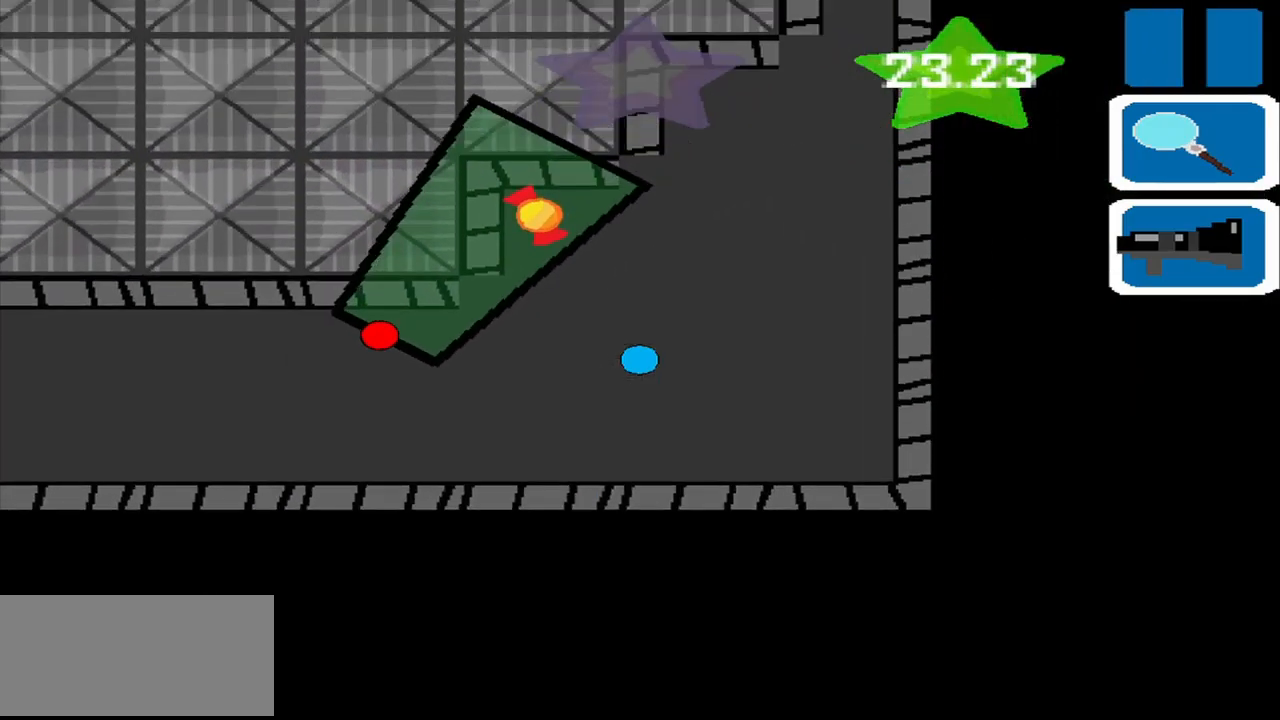
{"dt_ms": 500, "buttons": [], "left_stick": "down-right", "events": [[167, "left_stick", "up-left"], [334, "left_stick", "up-right"], [459, "left_stick", "down-right"]]}
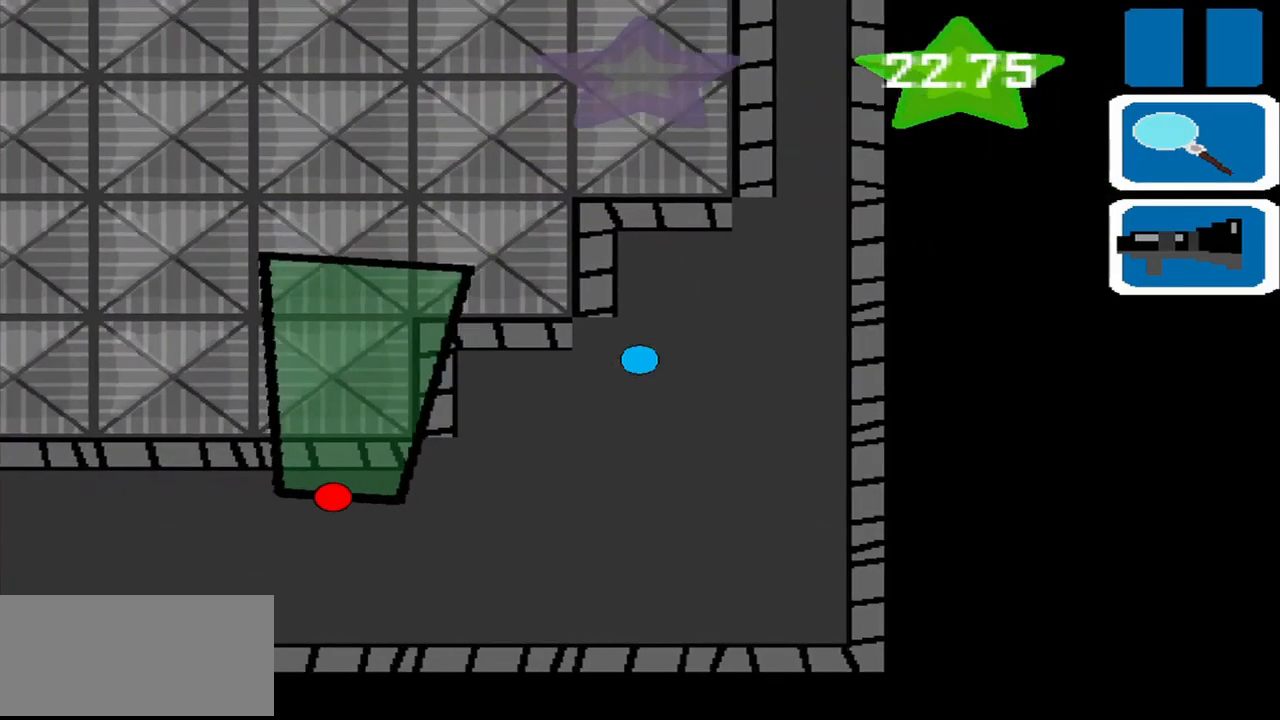
{"dt_ms": 500, "buttons": [], "left_stick": "up", "events": [[125, "left_stick", "up-right"], [417, "left_stick", "up"]]}
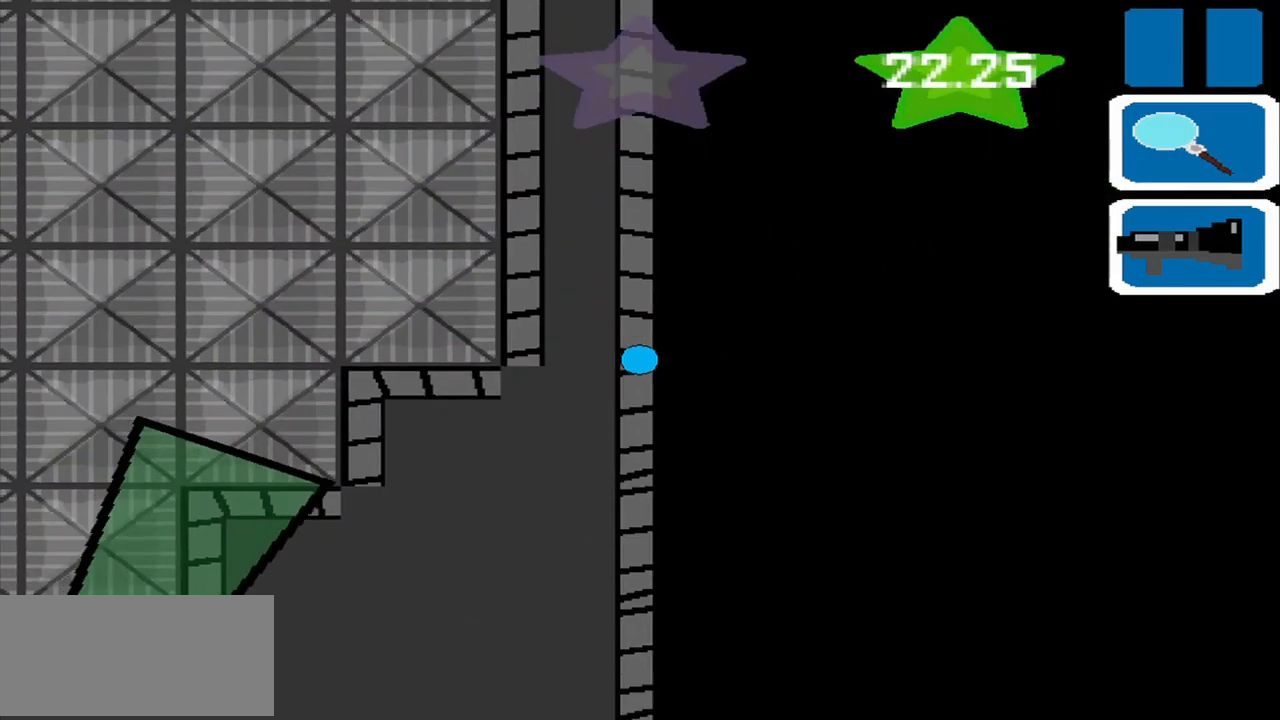
{"dt_ms": 959, "buttons": [], "left_stick": "up"}
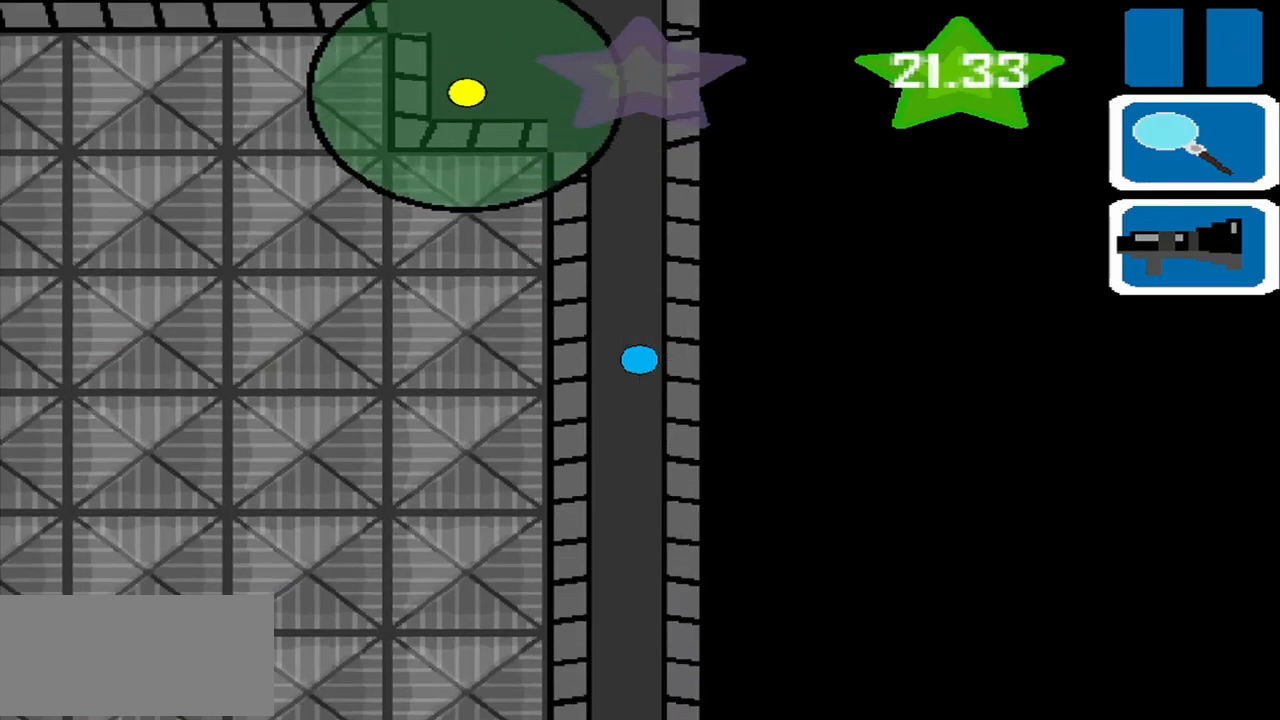
{"dt_ms": 500, "buttons": [], "left_stick": "up", "events": [[209, "left_stick", "up-right"], [334, "left_stick", "up"]]}